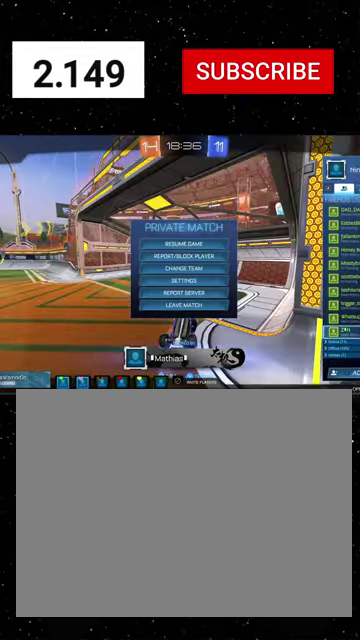
Gameplay with a controller (Xbox layout); each line is a JSON object with the inputs held at the frame after it. "events" lists button and stick changes between this image and that frame as [ms after this image, input, new state], when the widget could be followed in between.
{"buttons": [], "left_stick": "center", "right_stick": "center"}
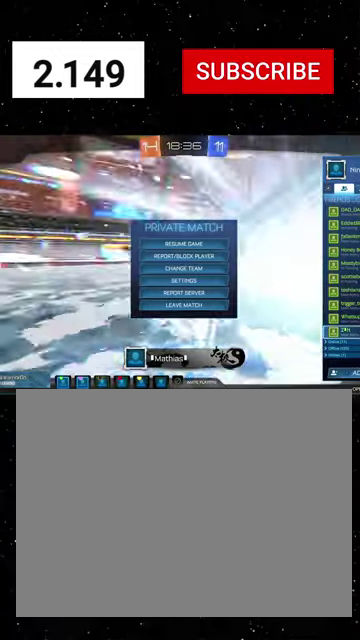
{"buttons": [], "left_stick": "center", "right_stick": "center", "events": []}
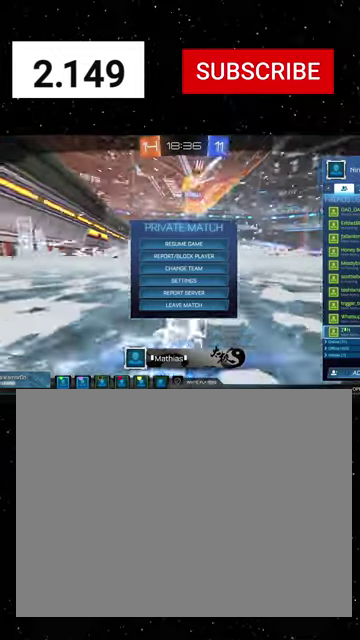
{"buttons": ["B"], "left_stick": "center", "right_stick": "center", "events": [[500, "B", "down"]]}
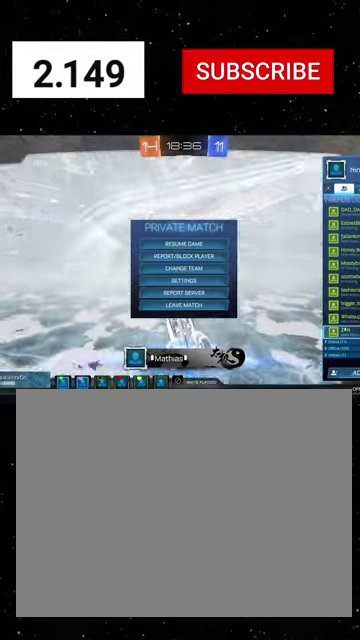
{"buttons": ["SELECT"], "left_stick": "center", "right_stick": "center", "events": [[67, "B", "up"], [134, "B", "down"], [134, "SELECT", "down"], [234, "B", "up"], [367, "B", "down"], [500, "B", "up"]]}
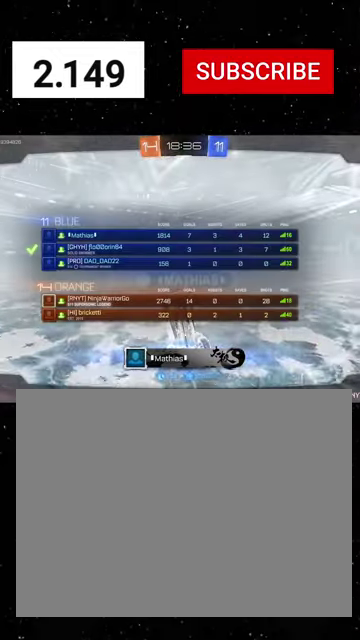
{"buttons": ["SELECT"], "left_stick": "center", "right_stick": "center", "events": []}
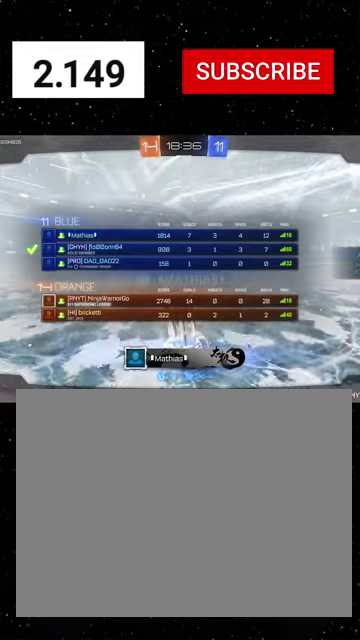
{"buttons": ["SELECT"], "left_stick": "center", "right_stick": "center", "events": []}
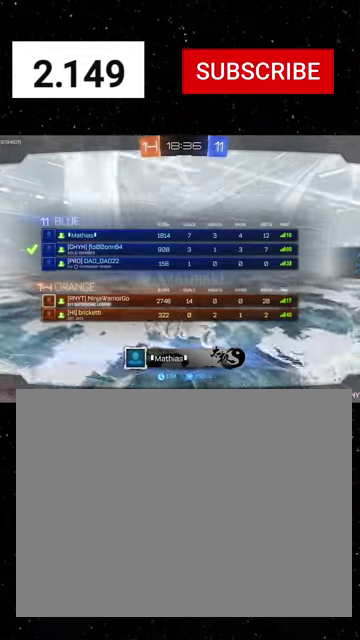
{"buttons": ["SELECT"], "left_stick": "center", "right_stick": "center", "events": []}
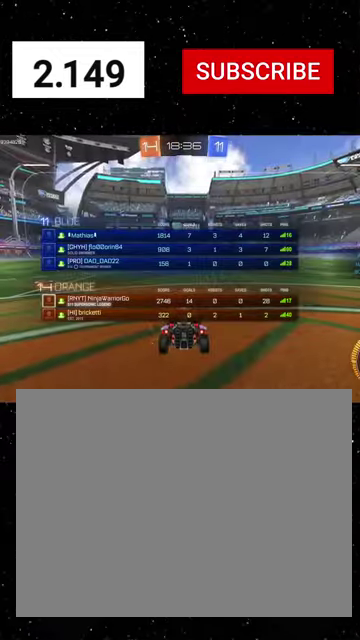
{"buttons": ["SELECT"], "left_stick": "center", "right_stick": "center", "events": [[34, "A", "down"], [167, "A", "up"]]}
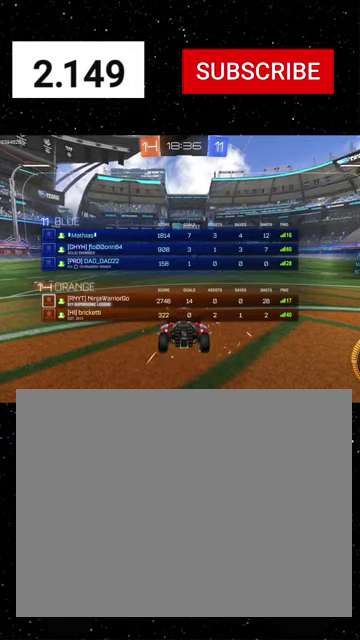
{"buttons": ["R2", "SELECT"], "left_stick": "center", "right_stick": "center", "events": [[300, "R2", "down"]]}
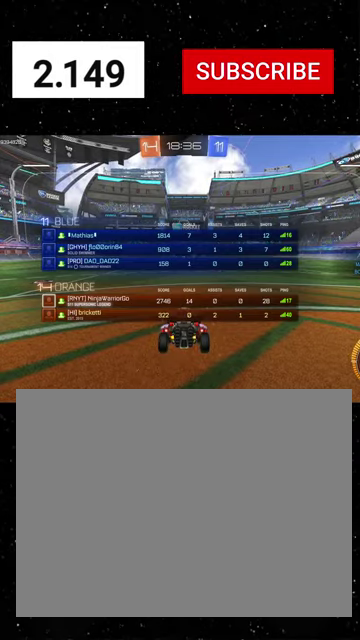
{"buttons": ["R2", "SELECT"], "left_stick": "center", "right_stick": "center", "events": [[34, "Y", "down"], [134, "Y", "up"]]}
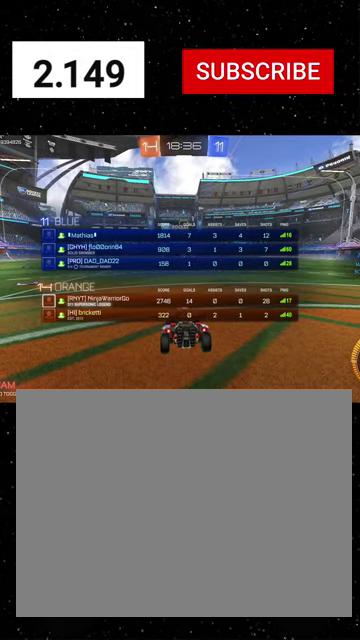
{"buttons": ["R2", "SELECT"], "left_stick": "center", "right_stick": "center", "events": []}
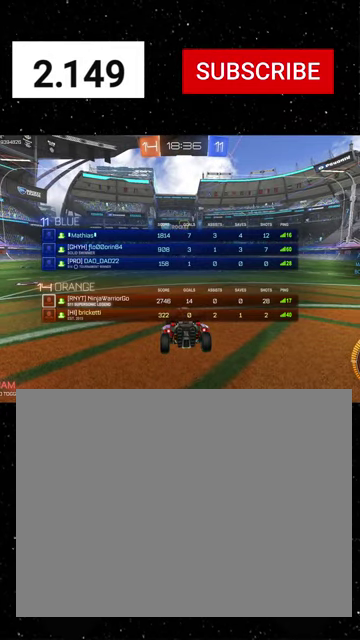
{"buttons": ["R2", "SELECT"], "left_stick": "center", "right_stick": "center", "events": []}
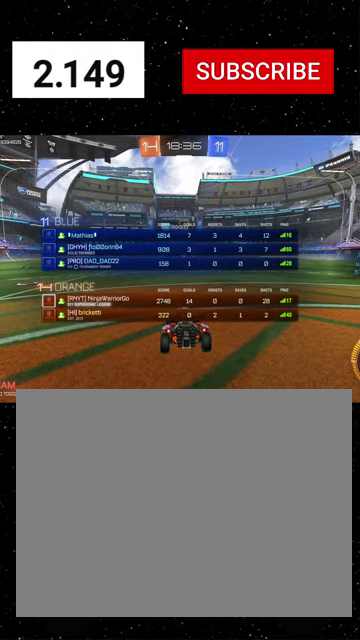
{"buttons": ["R2", "SELECT"], "left_stick": "center", "right_stick": "center", "events": [[300, "SELECT", "up"], [500, "SELECT", "down"]]}
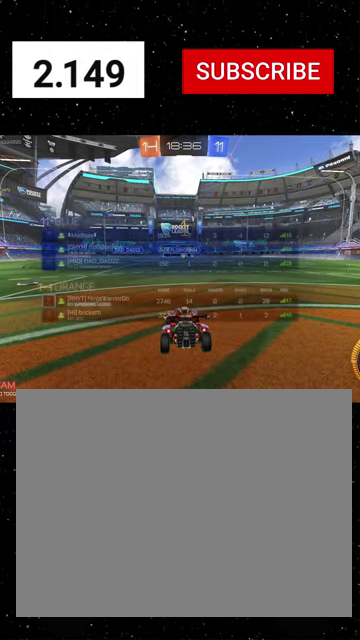
{"buttons": ["Y", "R1", "R2"], "left_stick": "center", "right_stick": "center", "events": [[67, "SELECT", "up"], [434, "R1", "down"], [500, "Y", "down"]]}
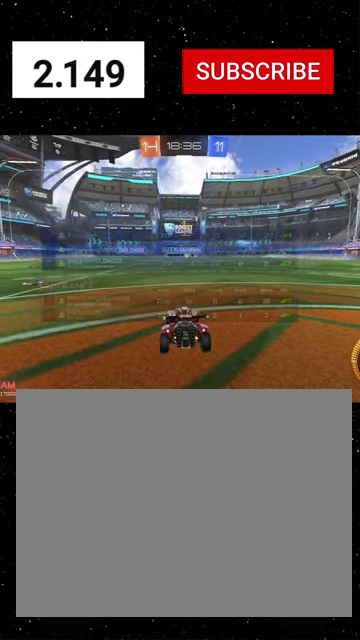
{"buttons": ["R1", "R2"], "left_stick": "up", "right_stick": "center", "events": [[67, "Y", "up"], [100, "left_stick", "right"], [267, "left_stick", "center"], [400, "A", "down"], [400, "left_stick", "up"], [467, "A", "up"]]}
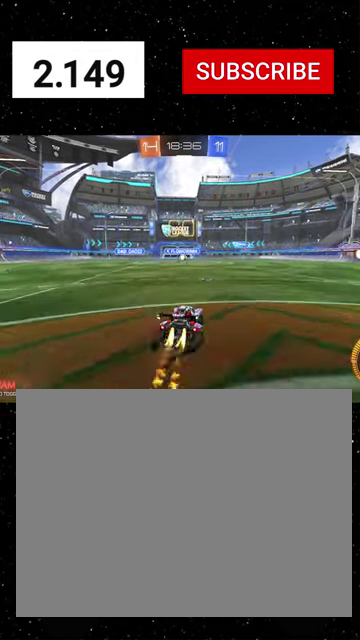
{"buttons": ["X", "Y", "R1", "R2"], "left_stick": "down-left", "right_stick": "center", "events": [[34, "A", "down"], [67, "X", "down"], [67, "left_stick", "down"], [134, "A", "up"], [300, "left_stick", "down-left"], [400, "Y", "down"]]}
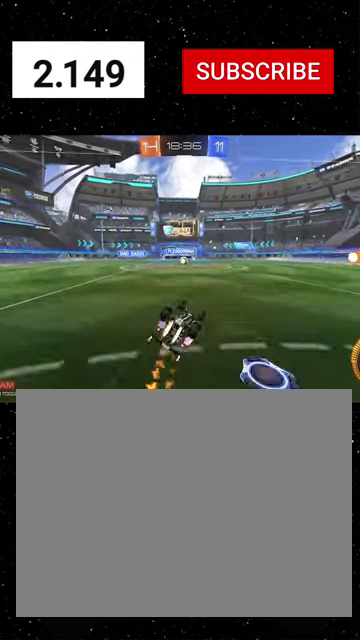
{"buttons": ["X", "R1", "R2"], "left_stick": "left", "right_stick": "center", "events": [[100, "Y", "up"], [434, "left_stick", "left"]]}
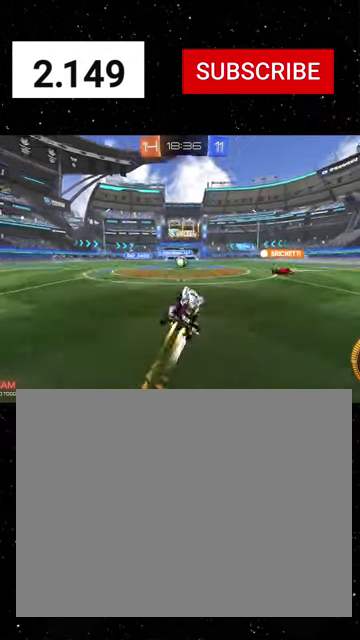
{"buttons": ["R1", "R2"], "left_stick": "right", "right_stick": "center", "events": [[67, "X", "up"], [100, "R1", "up"], [100, "left_stick", "right"], [167, "L1", "down"], [300, "L1", "up"], [300, "R1", "down"]]}
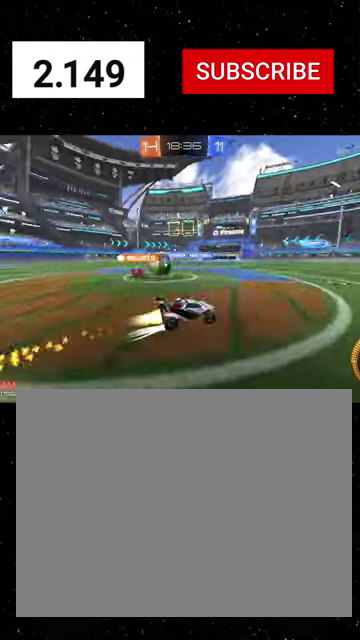
{"buttons": ["R1", "R2"], "left_stick": "right", "right_stick": "center", "events": []}
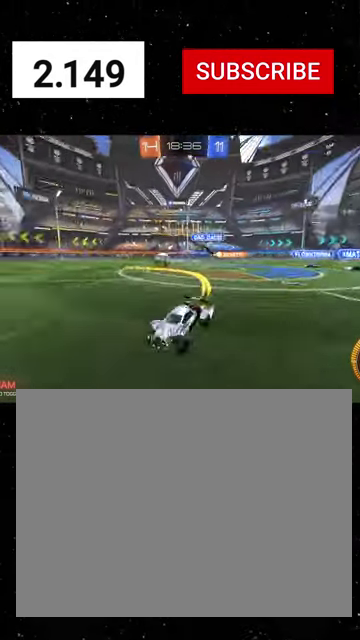
{"buttons": ["R1", "R2"], "left_stick": "right", "right_stick": "center", "events": [[34, "L1", "down"], [34, "R1", "up"], [100, "L1", "up"], [100, "R1", "down"]]}
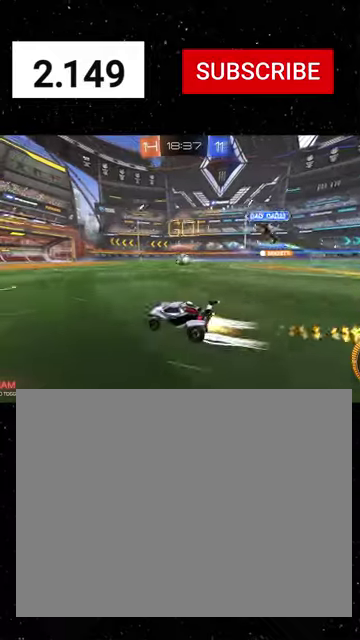
{"buttons": ["R2"], "left_stick": "center", "right_stick": "center", "events": [[34, "left_stick", "center"], [167, "R1", "up"]]}
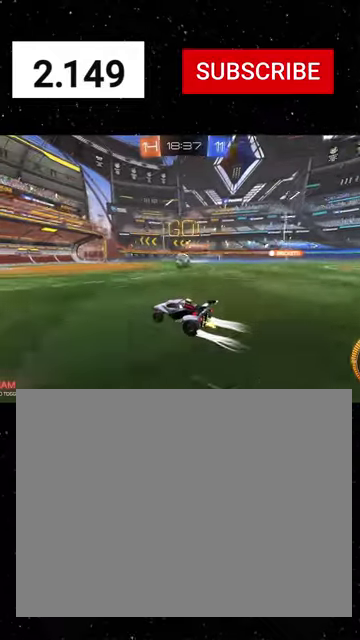
{"buttons": ["R1", "R2"], "left_stick": "center", "right_stick": "center", "events": [[234, "left_stick", "down-left"], [300, "left_stick", "center"], [467, "R1", "down"]]}
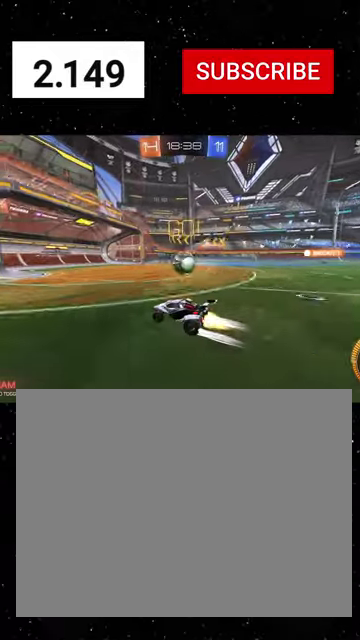
{"buttons": ["R1", "R2"], "left_stick": "up-right", "right_stick": "center", "events": [[134, "A", "down"], [134, "left_stick", "right"], [234, "X", "down"], [267, "A", "up"], [267, "Y", "down"], [434, "X", "up"], [434, "Y", "up"], [500, "left_stick", "up-right"]]}
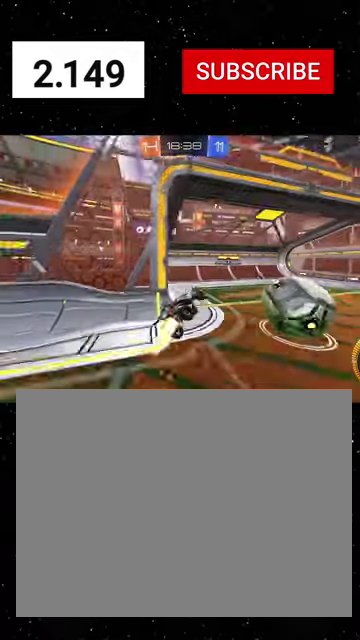
{"buttons": ["Y", "R1", "R2"], "left_stick": "down-right", "right_stick": "center", "events": [[100, "A", "down"], [167, "A", "up"], [200, "left_stick", "right"], [400, "Y", "down"], [467, "left_stick", "down-right"]]}
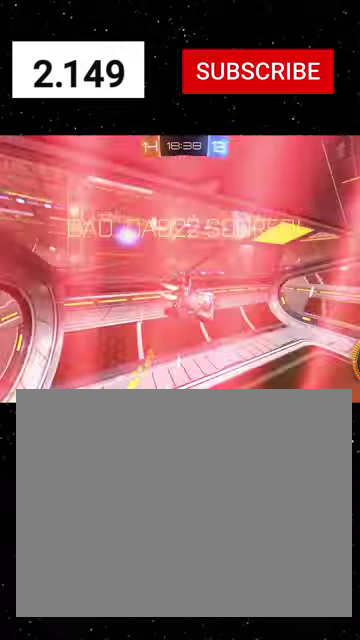
{"buttons": ["X", "R1", "R2"], "left_stick": "down", "right_stick": "center", "events": [[34, "Y", "up"], [34, "left_stick", "down"], [234, "X", "down"]]}
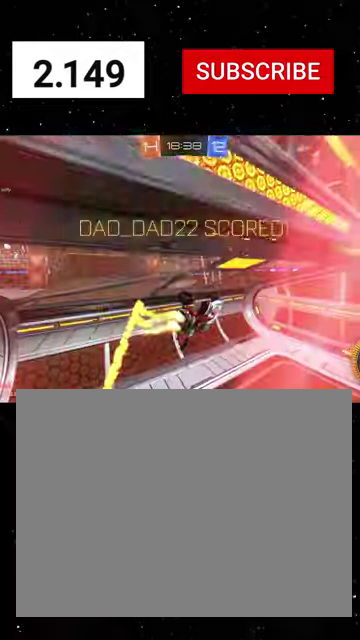
{"buttons": ["X", "R1", "R2"], "left_stick": "down", "right_stick": "center", "events": [[34, "Y", "down"], [134, "Y", "up"]]}